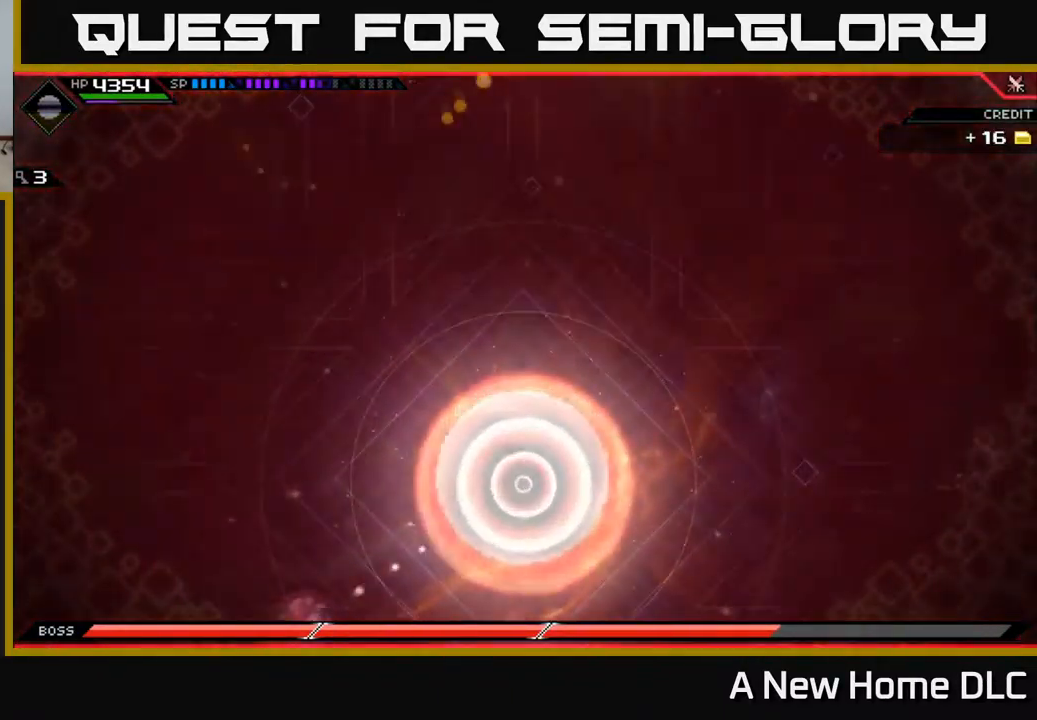
Gameplay with a controller (Xbox layout); each line is a JSON object with the inputs held at the frame after it. "events" lists button and stick changes between this image and that frame as [ms after this image, input, new state], when the widget could be followed in between.
{"buttons": [], "left_stick": "down-right", "right_stick": "center", "events": [[450, "left_stick", "down-right"]]}
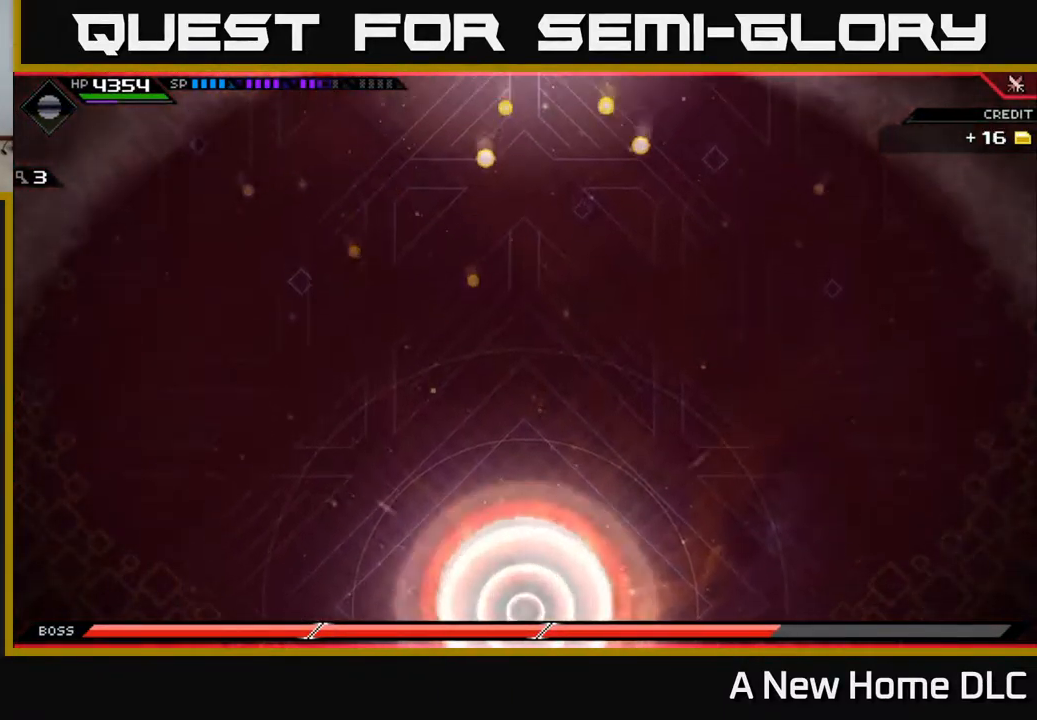
{"buttons": [], "left_stick": "down-right", "right_stick": "center", "events": [[100, "left_stick", "up-right"], [283, "left_stick", "up-left"], [350, "left_stick", "down-left"], [500, "left_stick", "down-right"]]}
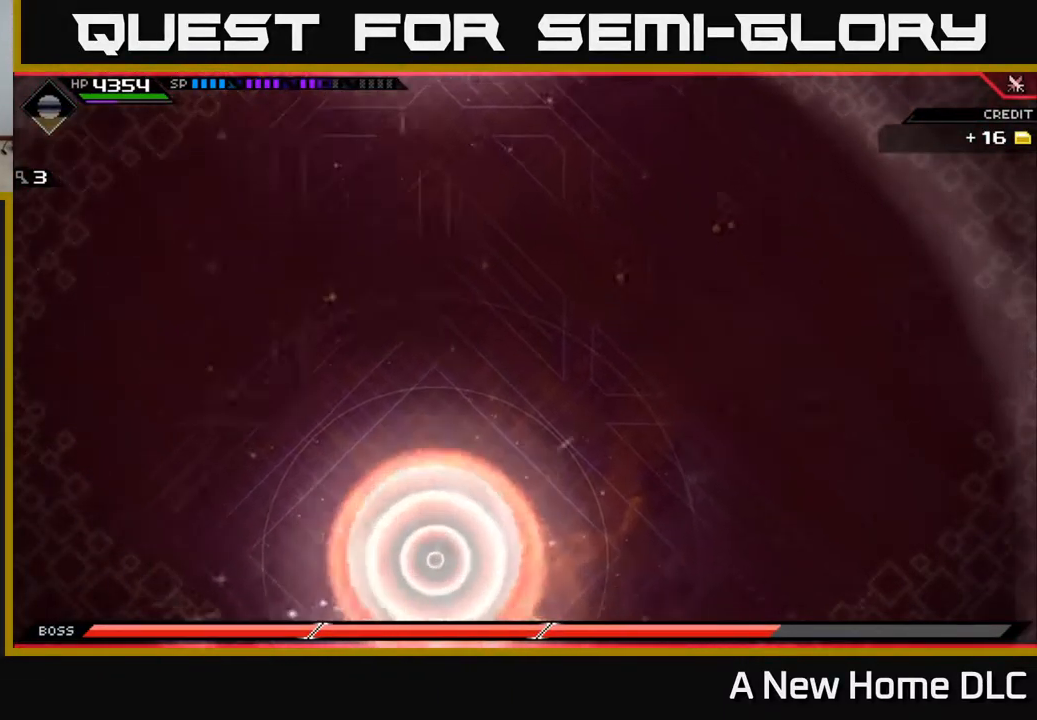
{"buttons": [], "left_stick": "down", "right_stick": "center", "events": [[83, "left_stick", "right"], [250, "left_stick", "up"], [333, "left_stick", "left"], [450, "left_stick", "down"]]}
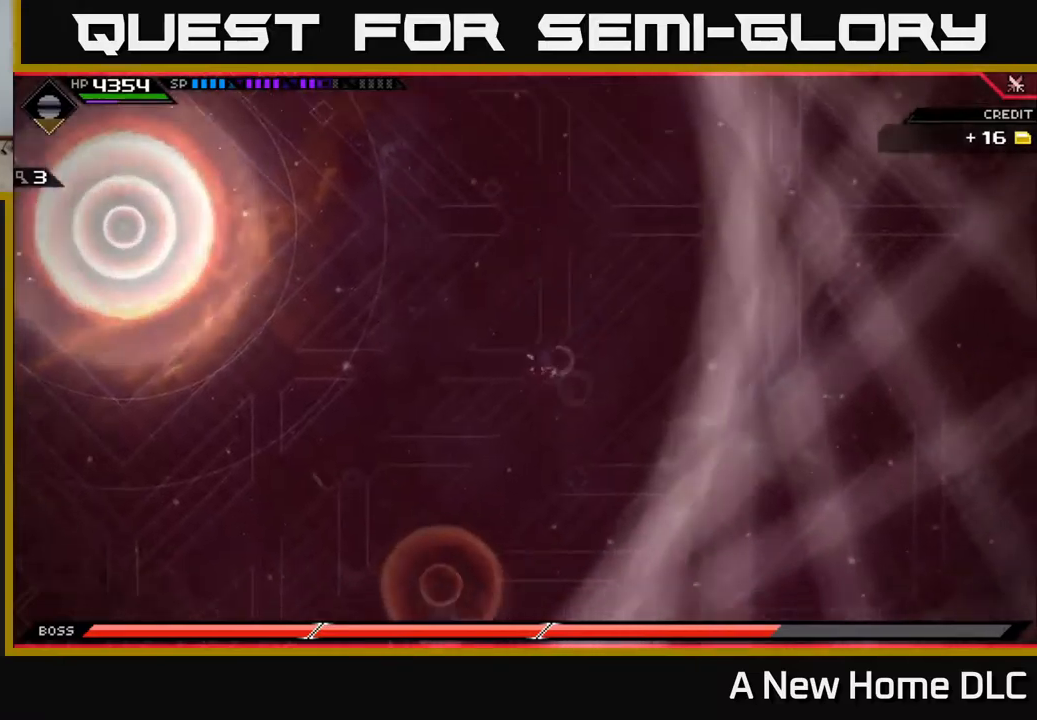
{"buttons": [], "left_stick": "up", "right_stick": "center", "events": [[34, "left_stick", "right"], [134, "left_stick", "up"]]}
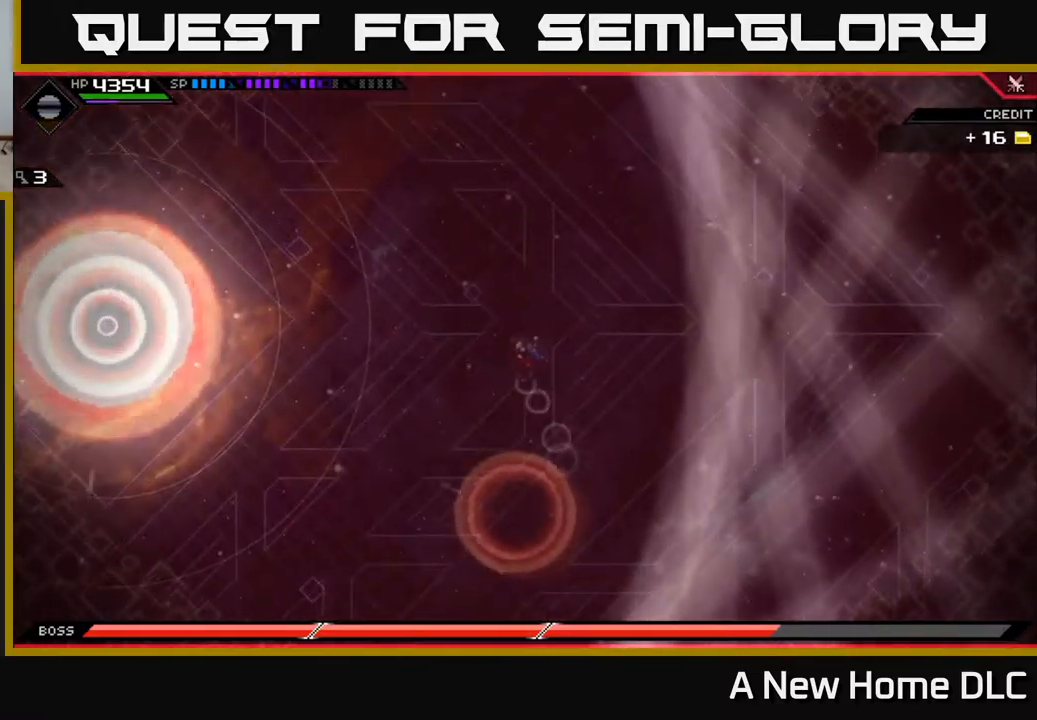
{"buttons": ["L1"], "left_stick": "up", "right_stick": "center", "events": [[484, "L1", "down"]]}
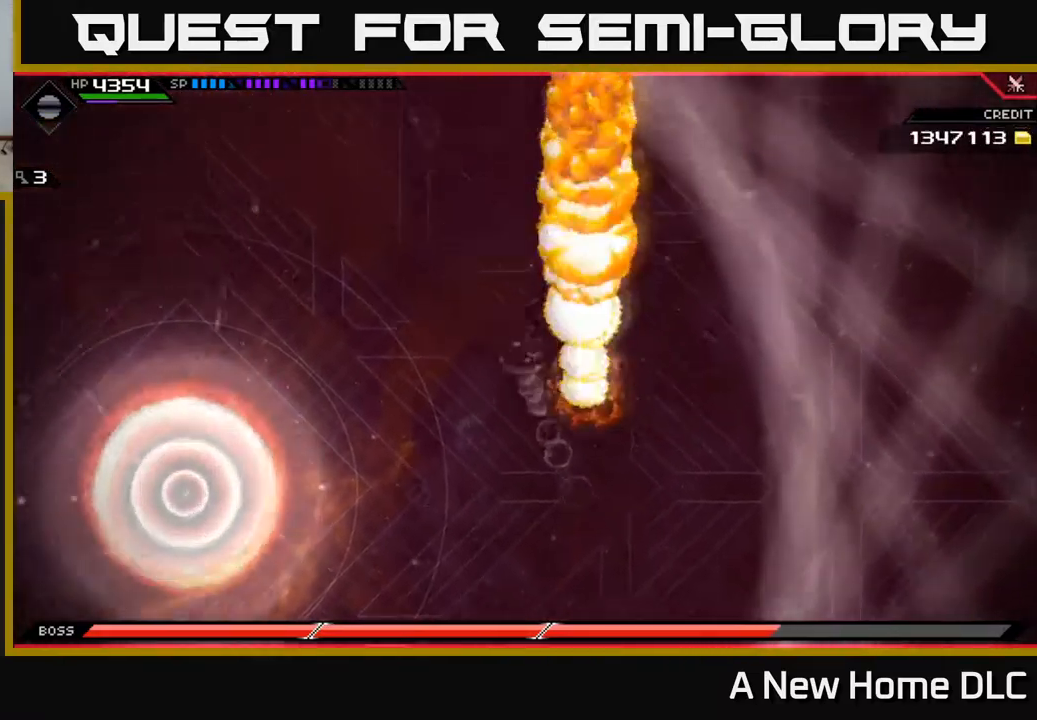
{"buttons": [], "left_stick": "left", "right_stick": "center", "events": [[67, "L1", "up"], [117, "L1", "down"], [134, "left_stick", "up-left"], [200, "L1", "up"], [434, "left_stick", "left"]]}
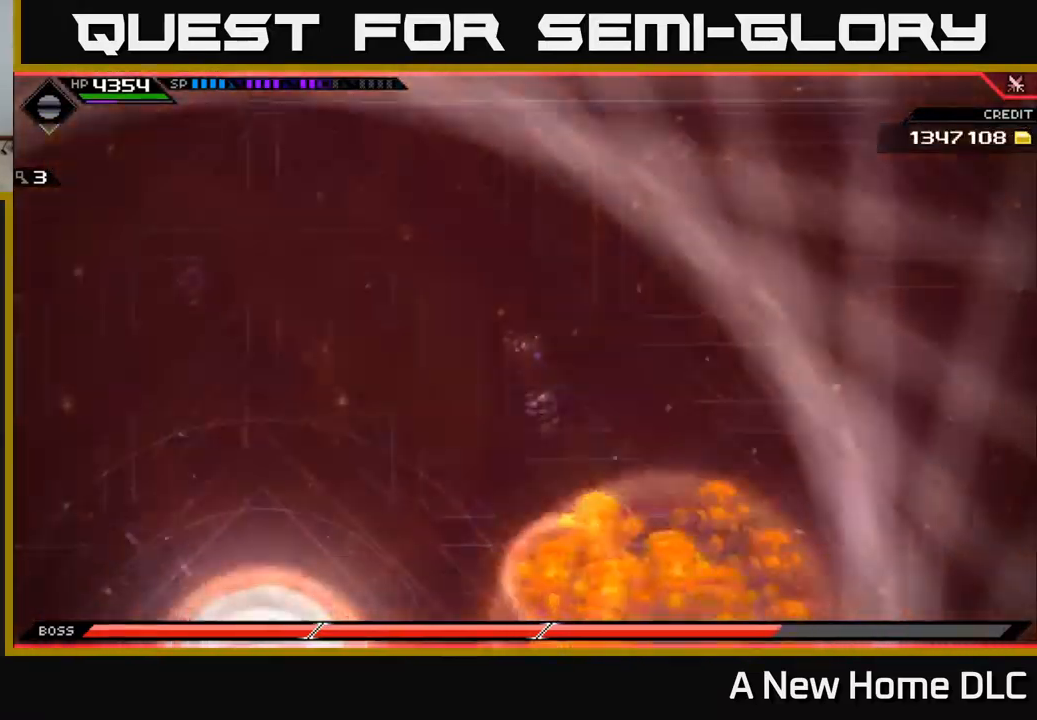
{"buttons": ["L1"], "left_stick": "left", "right_stick": "center", "events": [[350, "L1", "down"], [434, "L1", "up"], [484, "L1", "down"]]}
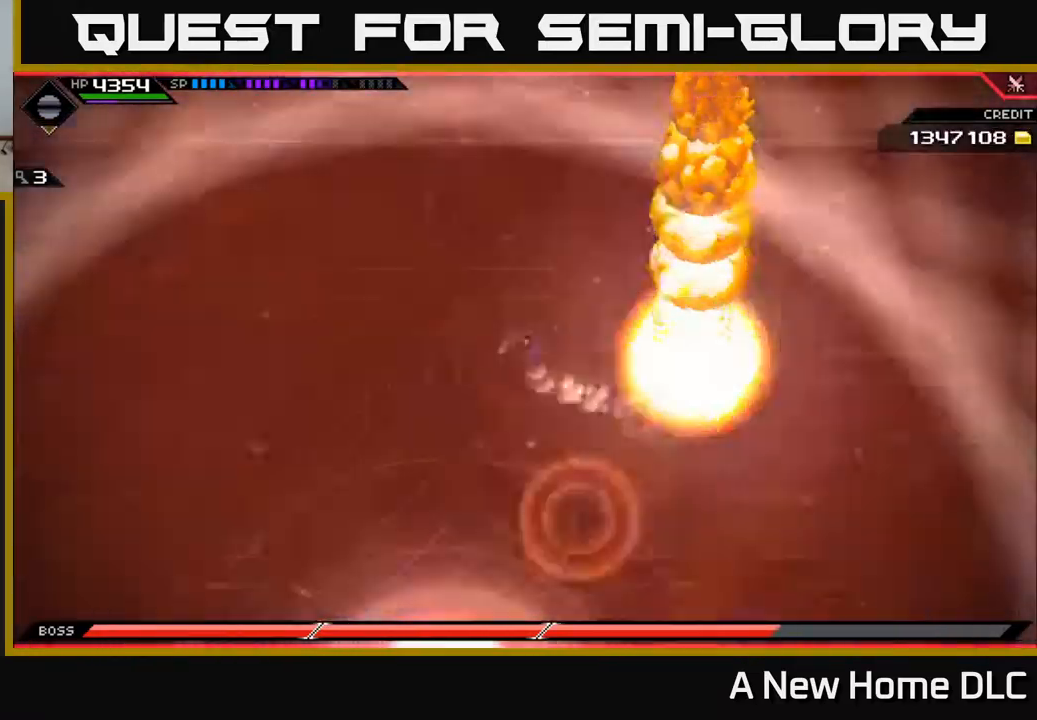
{"buttons": [], "left_stick": "left", "right_stick": "center", "events": [[17, "left_stick", "up-left"], [84, "L1", "up"], [334, "left_stick", "center"], [450, "left_stick", "left"]]}
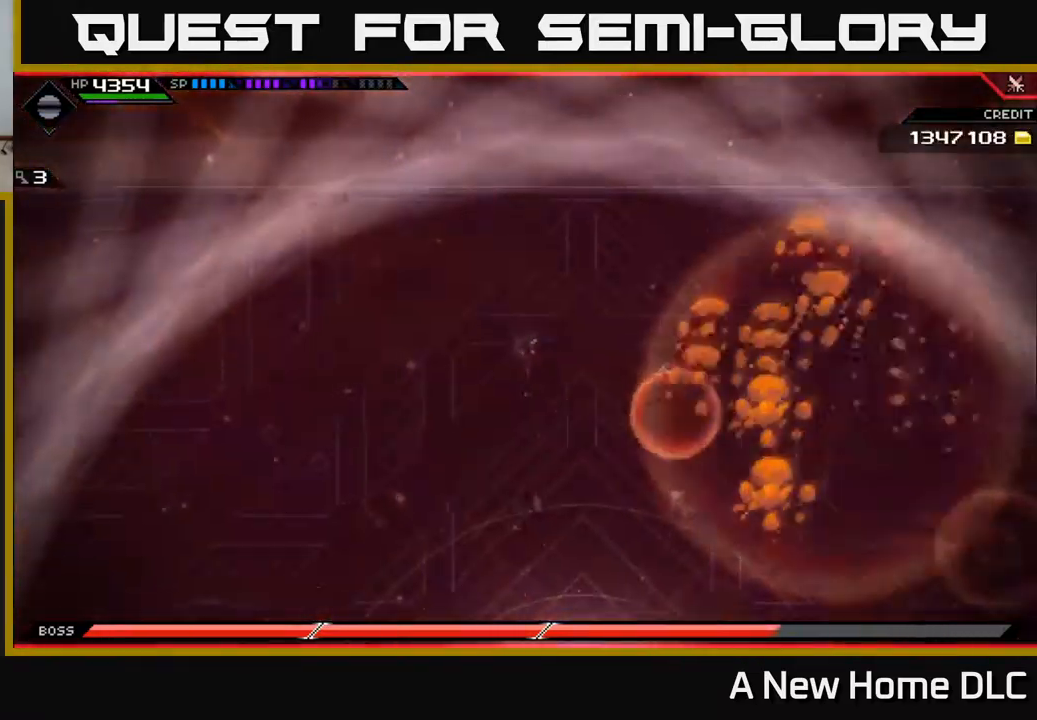
{"buttons": [], "left_stick": "down-left", "right_stick": "center", "events": [[17, "left_stick", "down-left"], [50, "L1", "down"], [150, "L1", "up"], [217, "L1", "down"], [300, "L1", "up"]]}
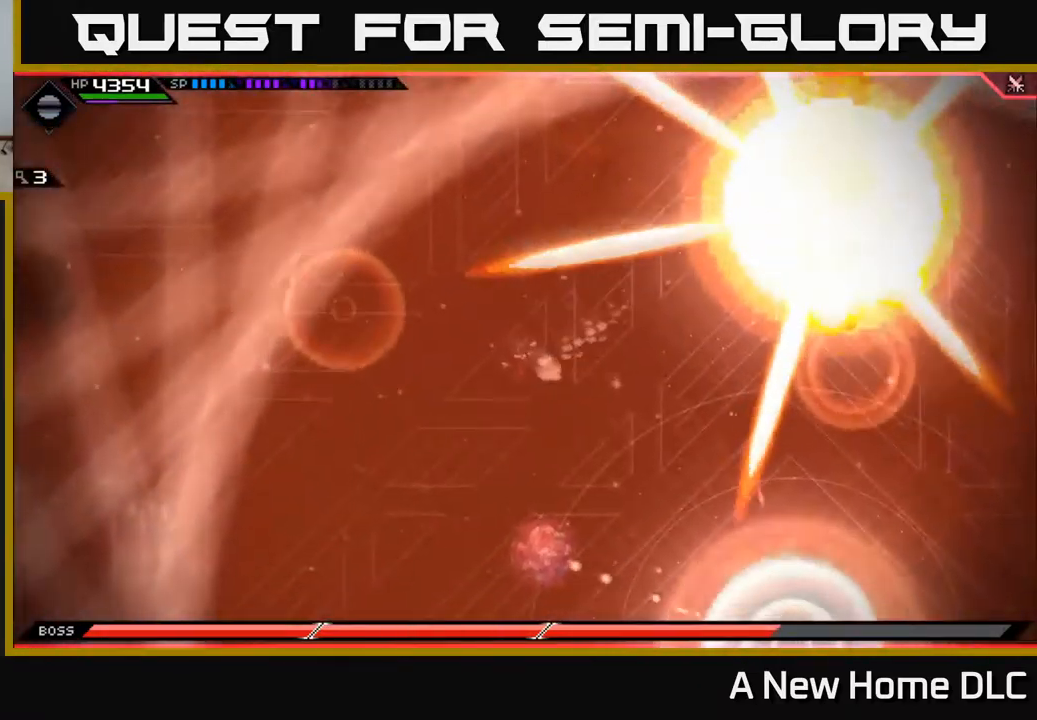
{"buttons": ["L1"], "left_stick": "down-left", "right_stick": "center", "events": [[450, "L1", "down"]]}
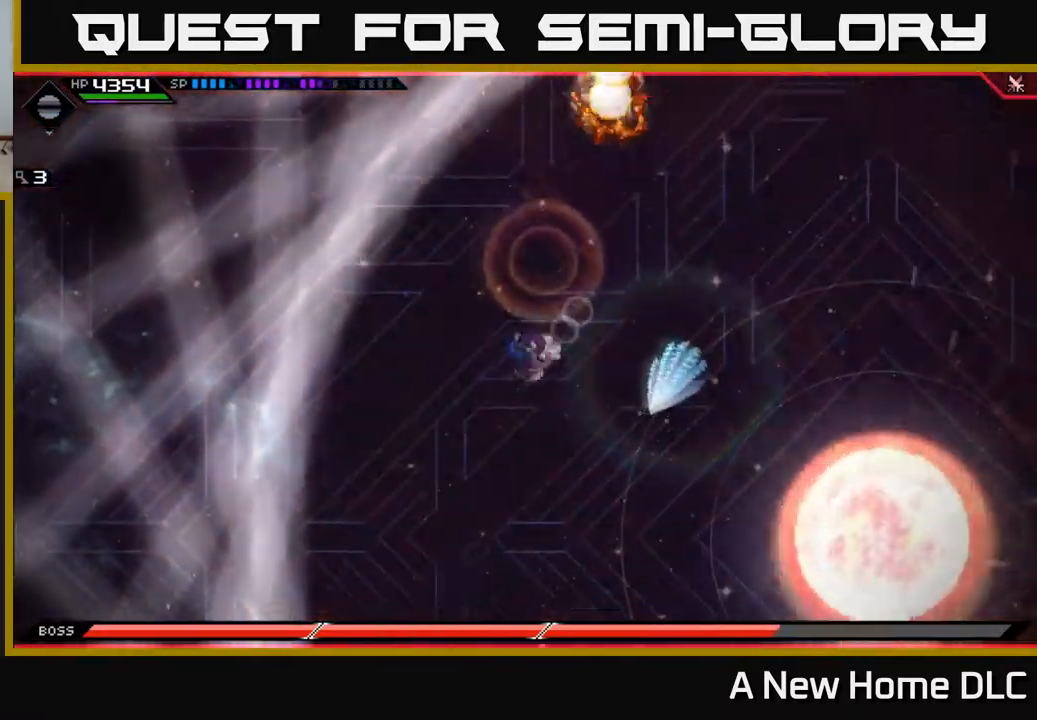
{"buttons": [], "left_stick": "down", "right_stick": "center", "events": [[67, "L1", "up"], [117, "L1", "down"], [200, "left_stick", "down"], [217, "L1", "up"]]}
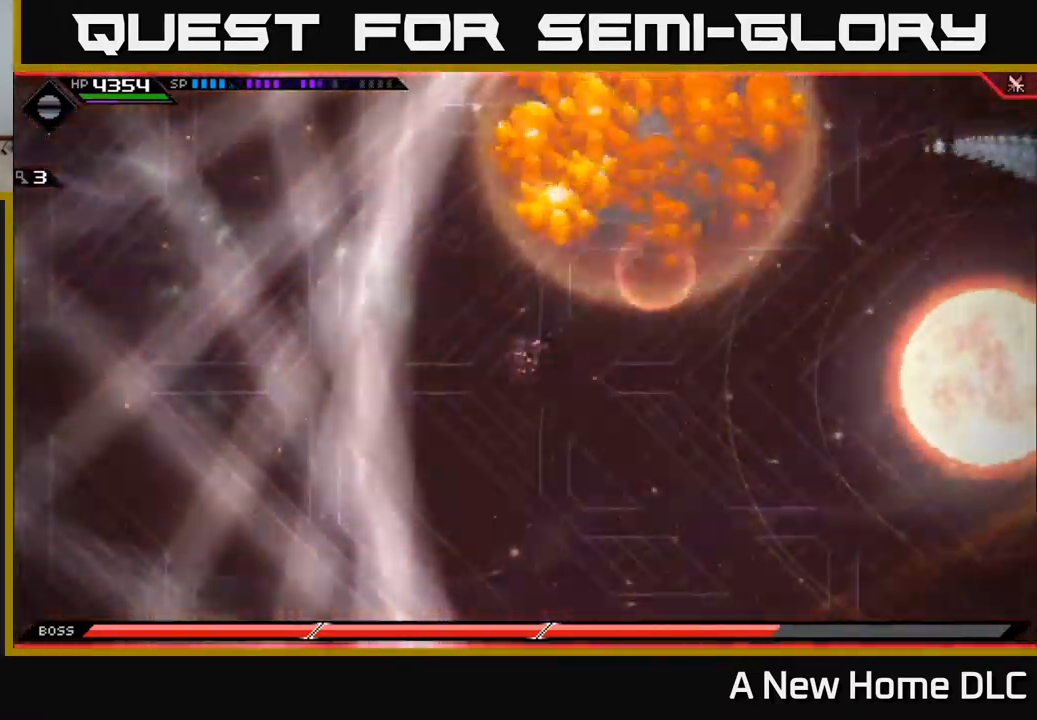
{"buttons": [], "left_stick": "down", "right_stick": "center", "events": [[100, "L1", "down"], [200, "L1", "up"], [267, "L1", "down"], [350, "L1", "up"]]}
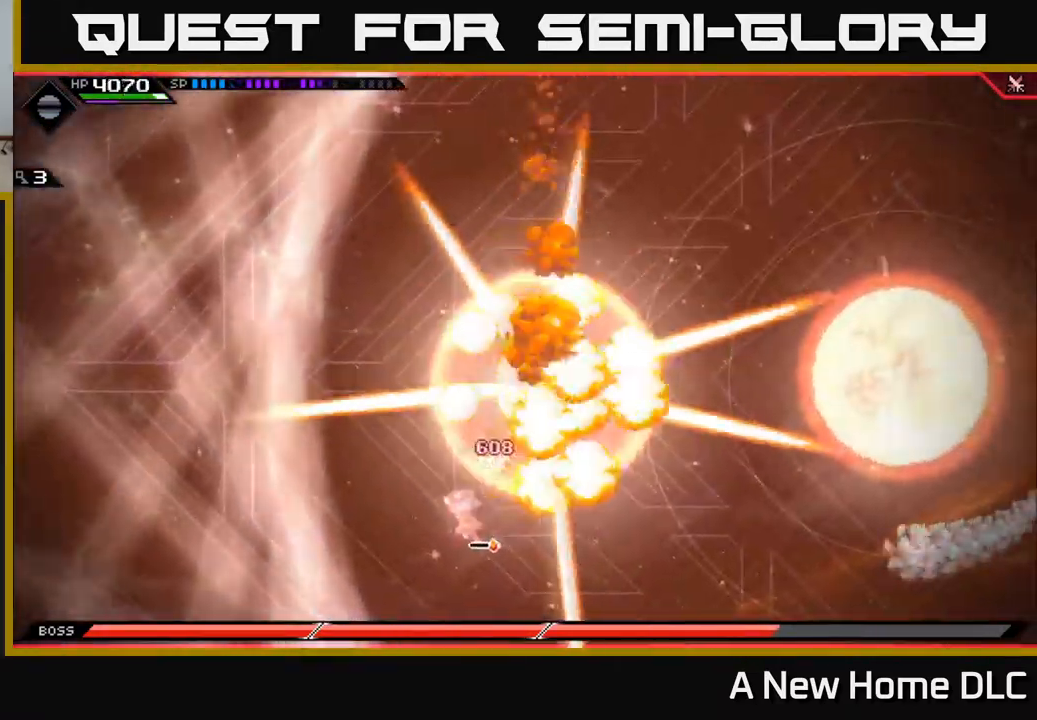
{"buttons": [], "left_stick": "right", "right_stick": "center", "events": [[84, "left_stick", "down-right"], [250, "left_stick", "right"]]}
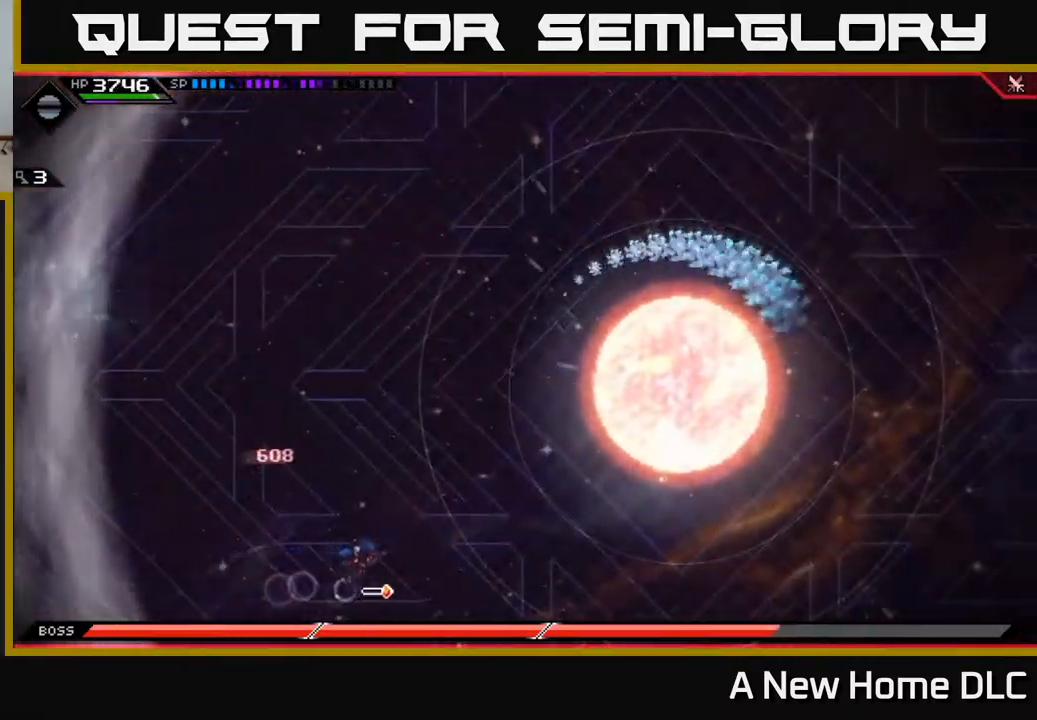
{"buttons": [], "left_stick": "center", "right_stick": "center", "events": [[251, "left_stick", "down"], [434, "left_stick", "center"]]}
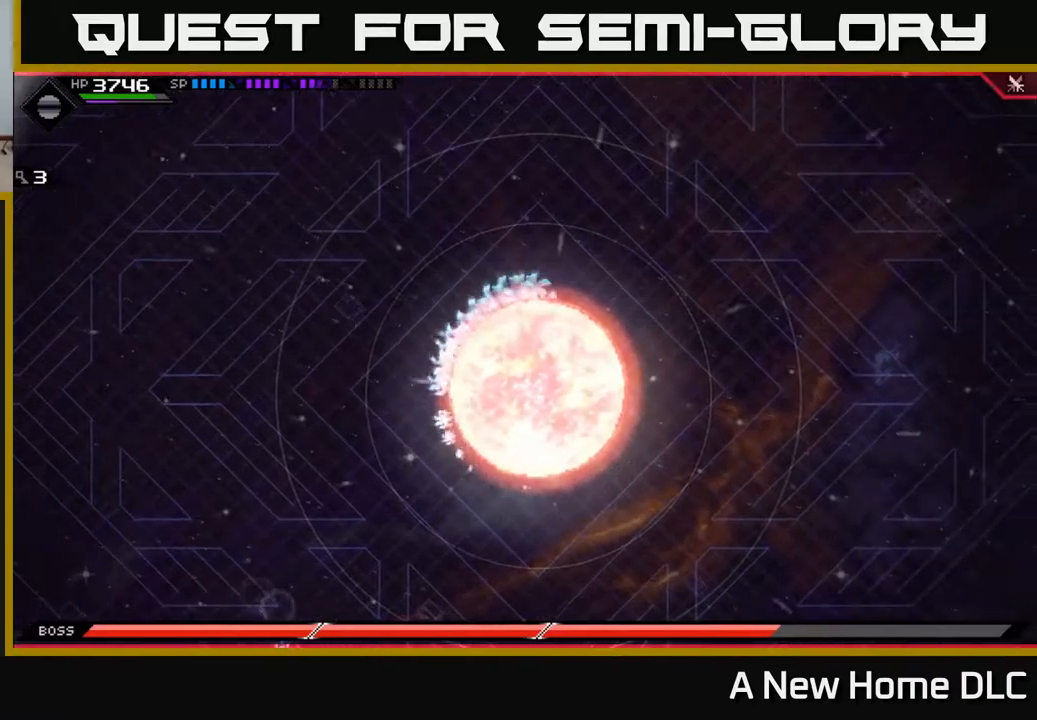
{"buttons": [], "left_stick": "up-left", "right_stick": "center", "events": [[134, "left_stick", "down-right"], [234, "left_stick", "left"], [400, "left_stick", "up-left"]]}
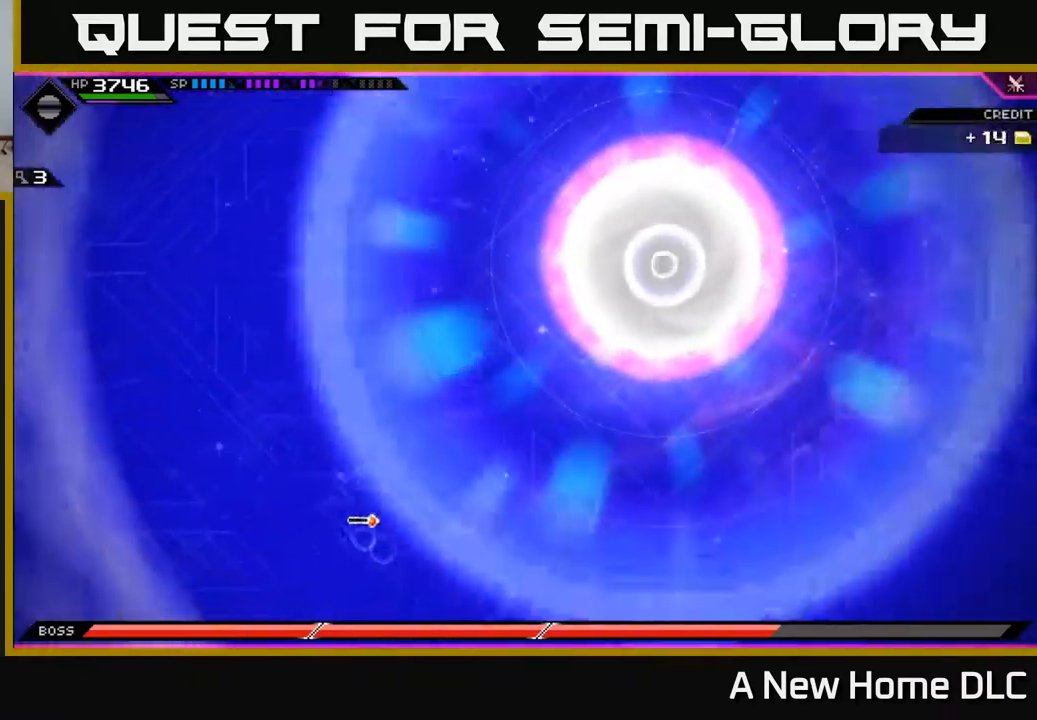
{"buttons": [], "left_stick": "down-right", "right_stick": "center", "events": [[150, "left_stick", "down"], [250, "left_stick", "down-right"]]}
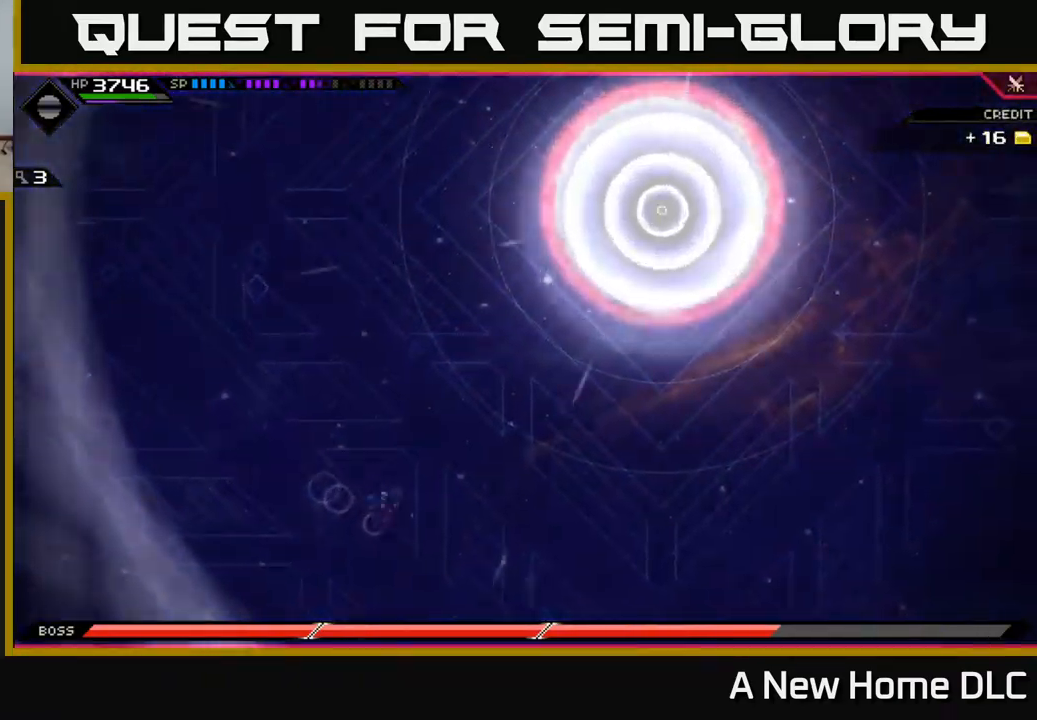
{"buttons": [], "left_stick": "right", "right_stick": "center", "events": [[34, "left_stick", "right"], [234, "left_stick", "down-right"], [467, "left_stick", "right"]]}
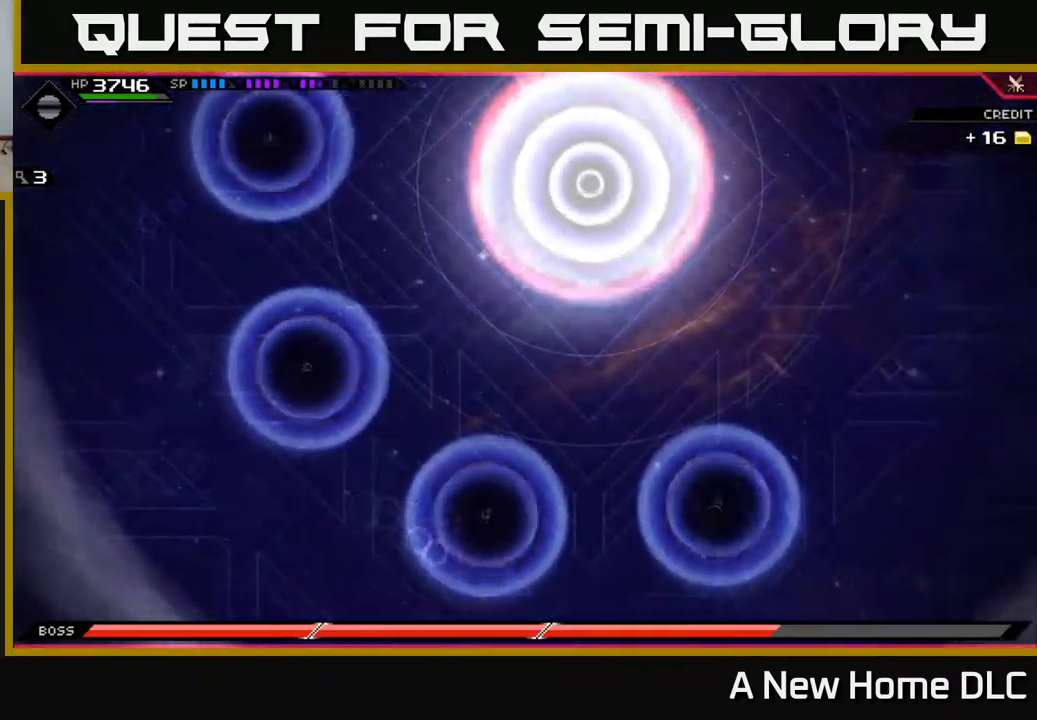
{"buttons": [], "left_stick": "right", "right_stick": "center", "events": []}
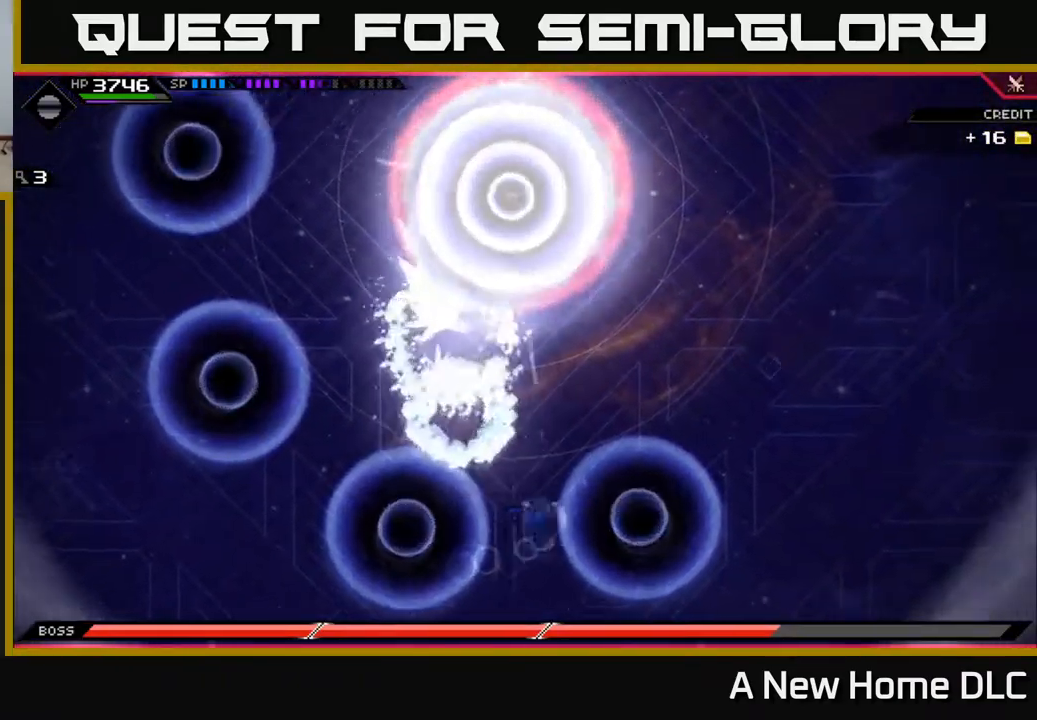
{"buttons": ["L1"], "left_stick": "up-right", "right_stick": "center", "events": [[17, "L1", "down"], [67, "left_stick", "up-right"], [100, "L1", "up"], [167, "L1", "down"], [267, "L1", "up"], [450, "L1", "down"]]}
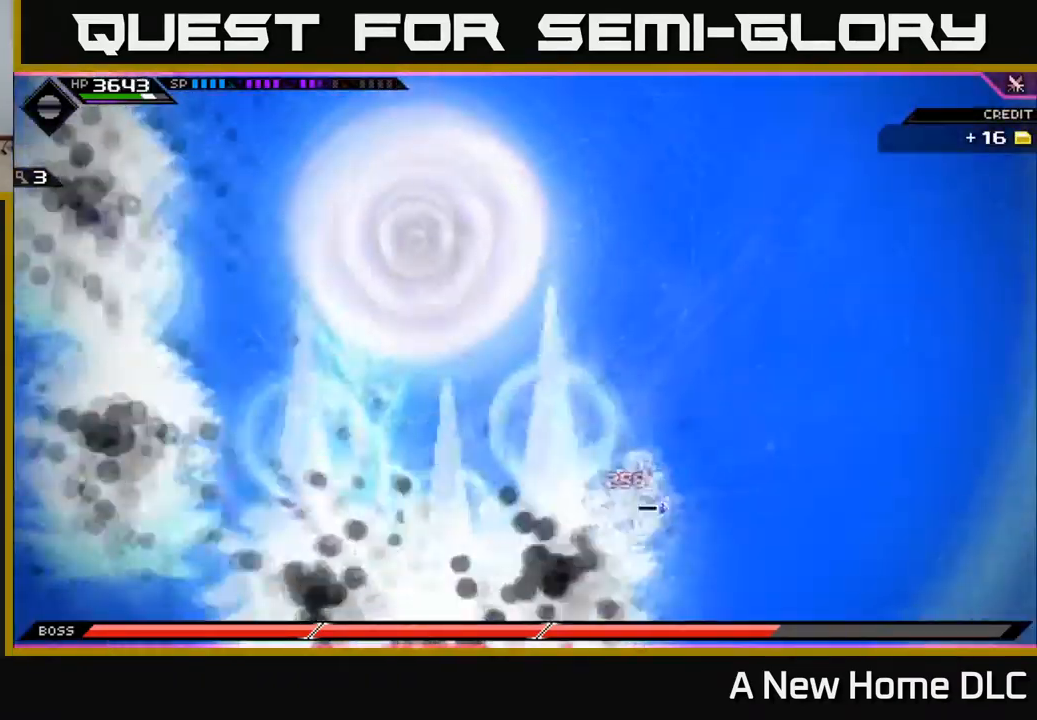
{"buttons": [], "left_stick": "up-right", "right_stick": "center", "events": [[67, "L1", "up"]]}
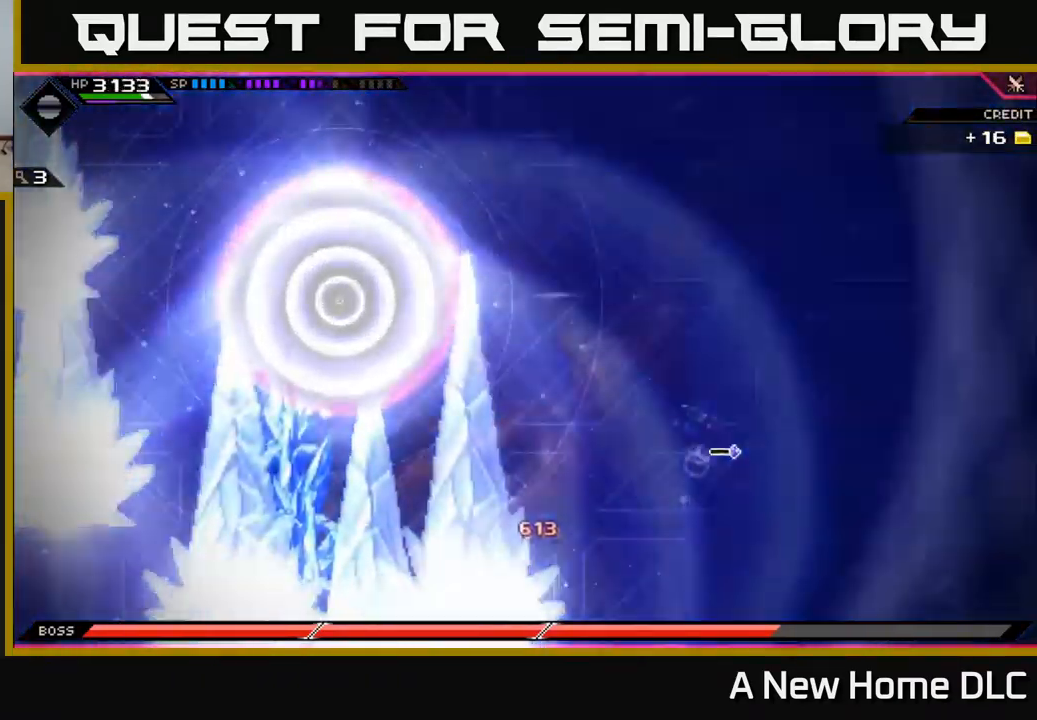
{"buttons": [], "left_stick": "up", "right_stick": "center", "events": [[367, "left_stick", "up"]]}
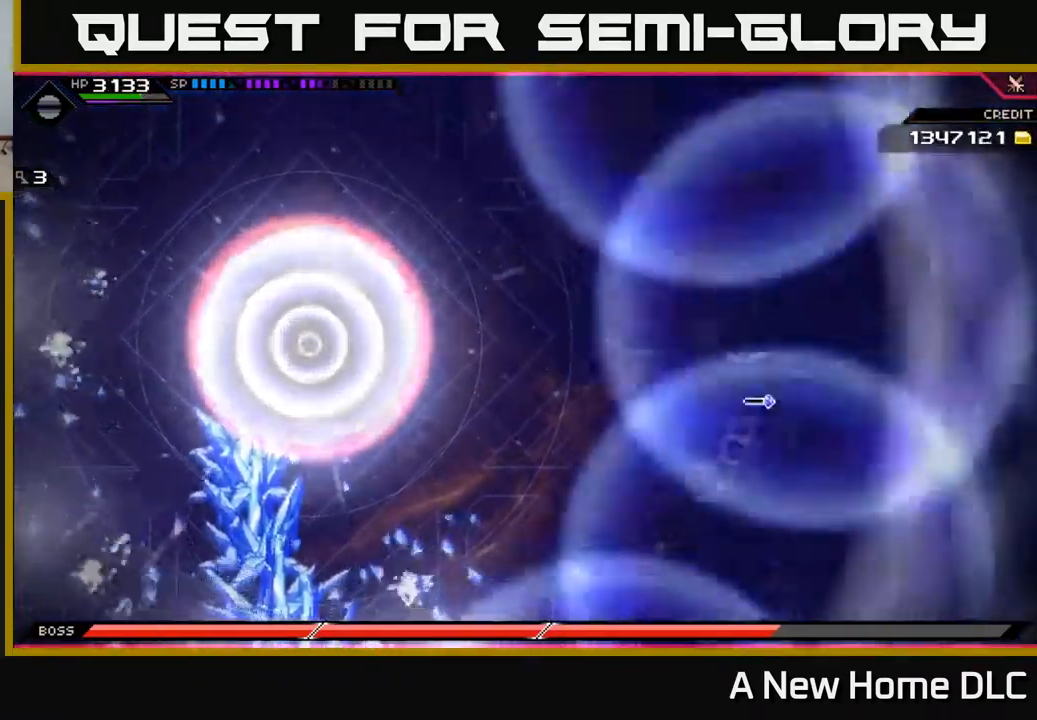
{"buttons": [], "left_stick": "left", "right_stick": "center", "events": [[317, "left_stick", "up-left"], [500, "left_stick", "left"]]}
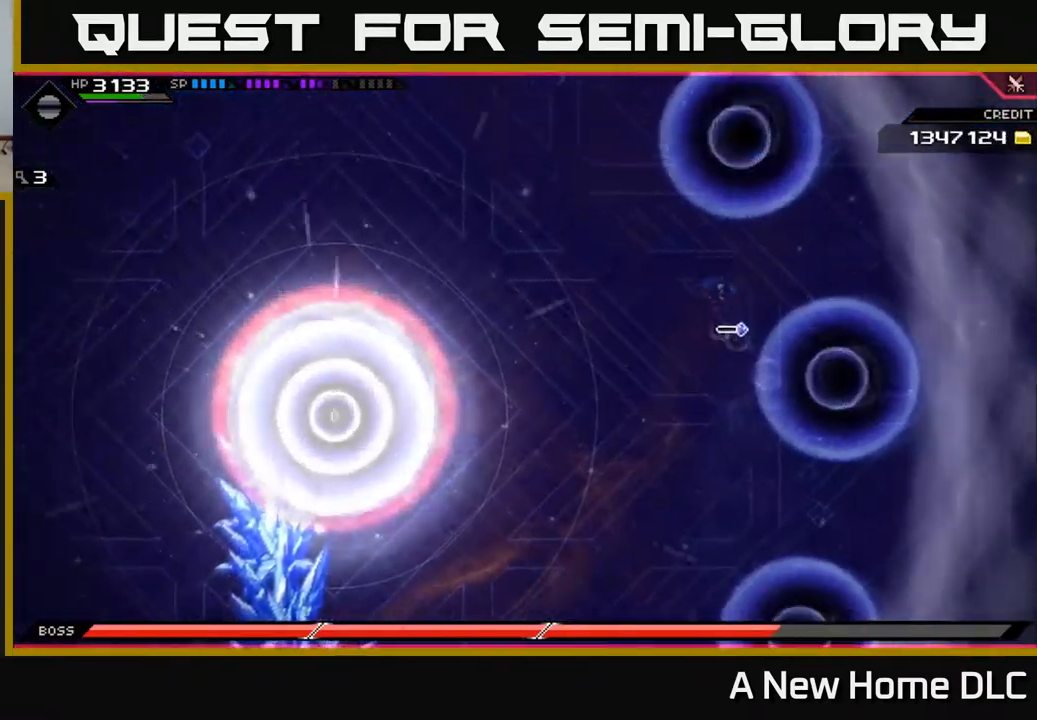
{"buttons": ["L1"], "left_stick": "up-left", "right_stick": "center", "events": [[217, "left_stick", "up-left"], [284, "L1", "down"], [367, "L1", "up"], [434, "L1", "down"]]}
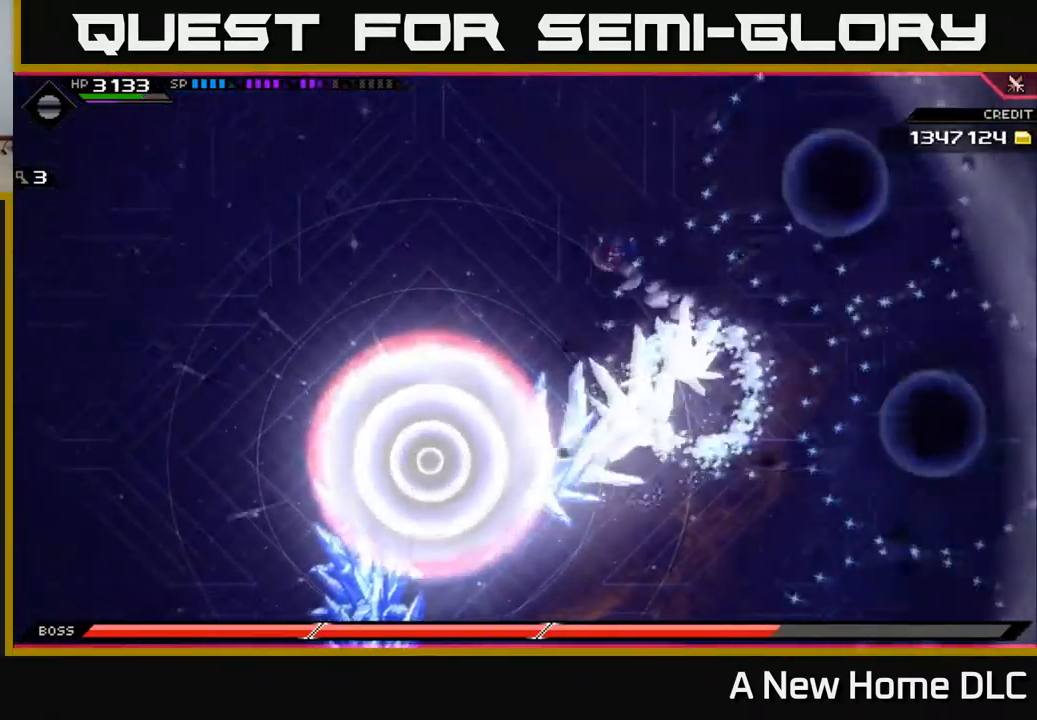
{"buttons": [], "left_stick": "up-left", "right_stick": "center", "events": [[34, "L1", "up"]]}
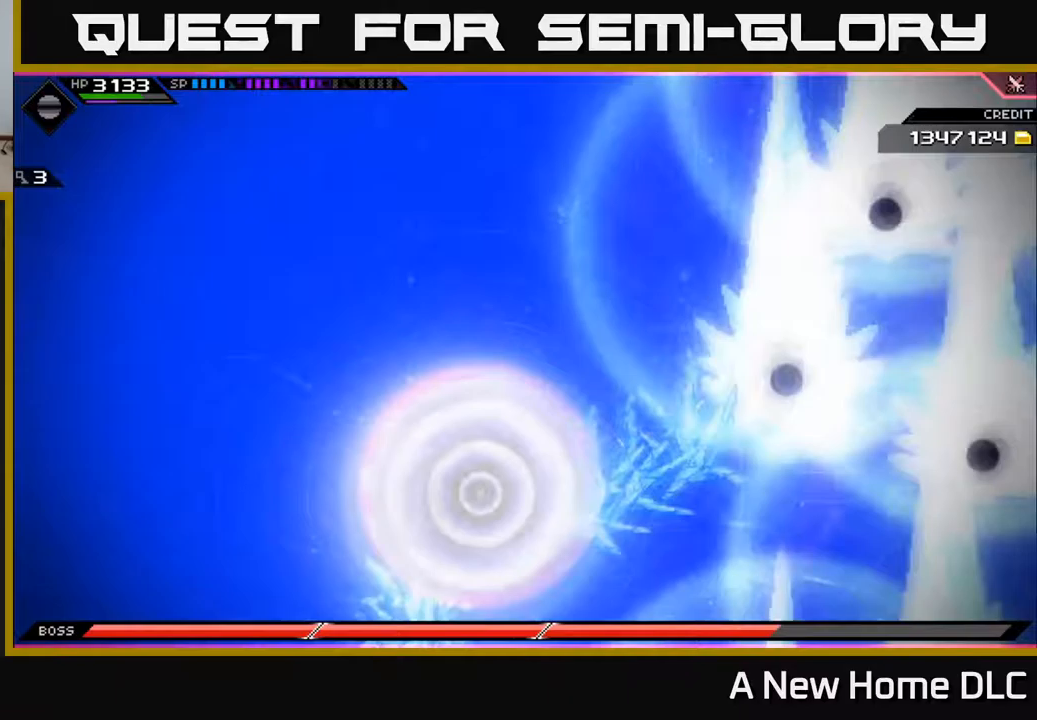
{"buttons": [], "left_stick": "left", "right_stick": "center", "events": [[217, "left_stick", "left"]]}
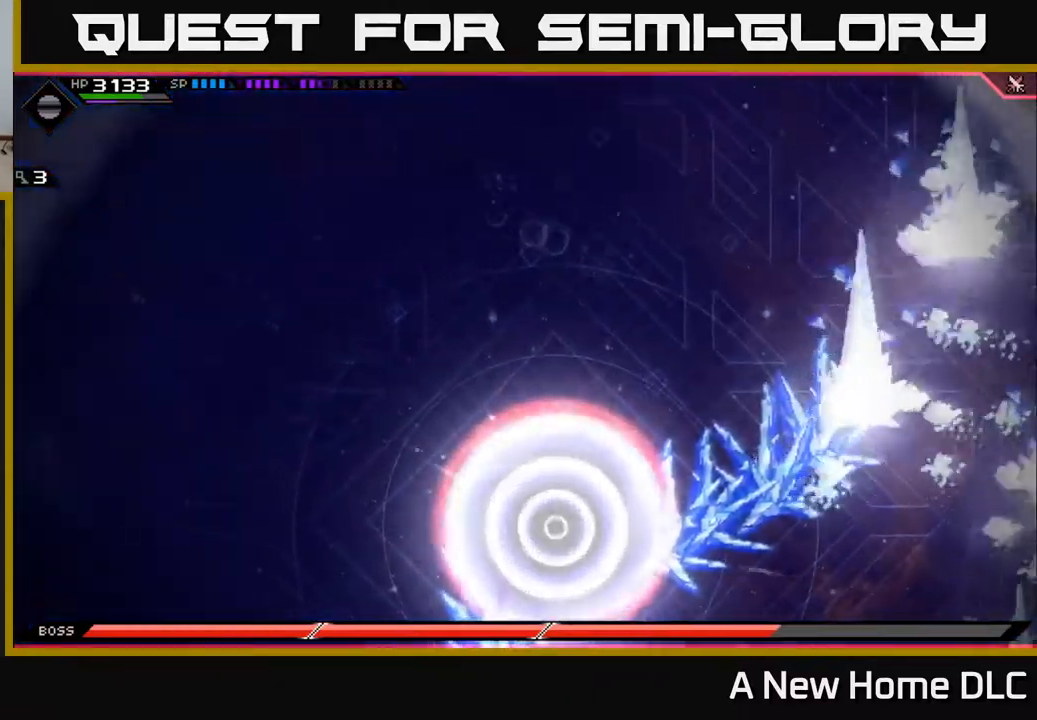
{"buttons": [], "left_stick": "down-left", "right_stick": "center", "events": [[283, "left_stick", "down-left"]]}
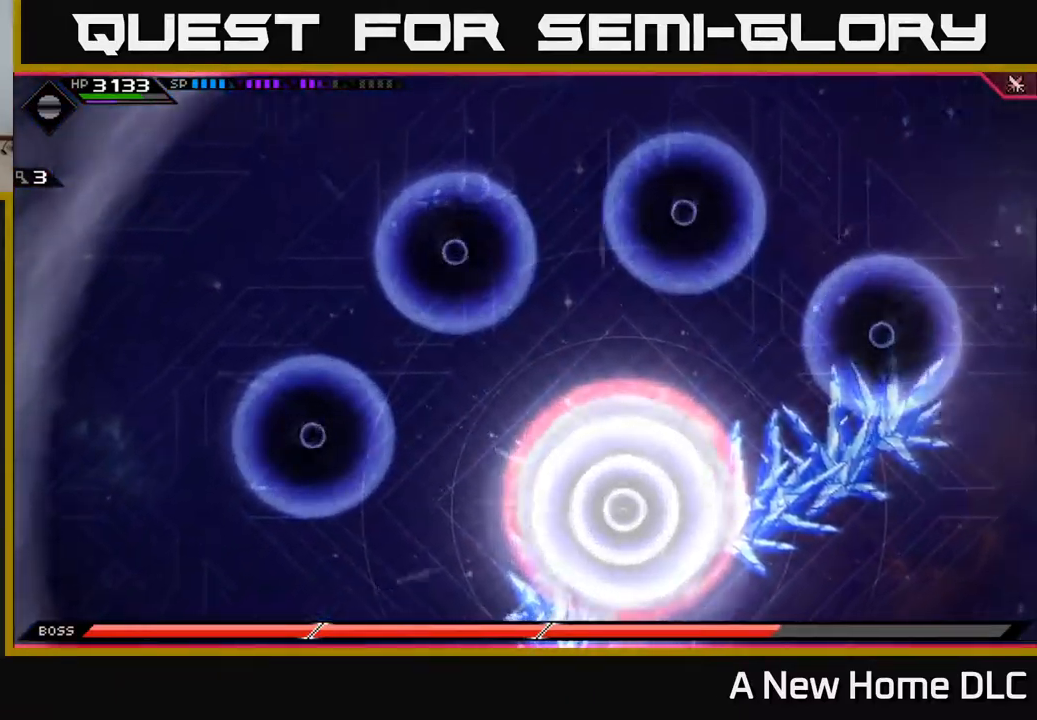
{"buttons": ["L1"], "left_stick": "left", "right_stick": "center", "events": [[83, "left_stick", "left"], [250, "L1", "down"], [367, "L1", "up"], [433, "L1", "down"]]}
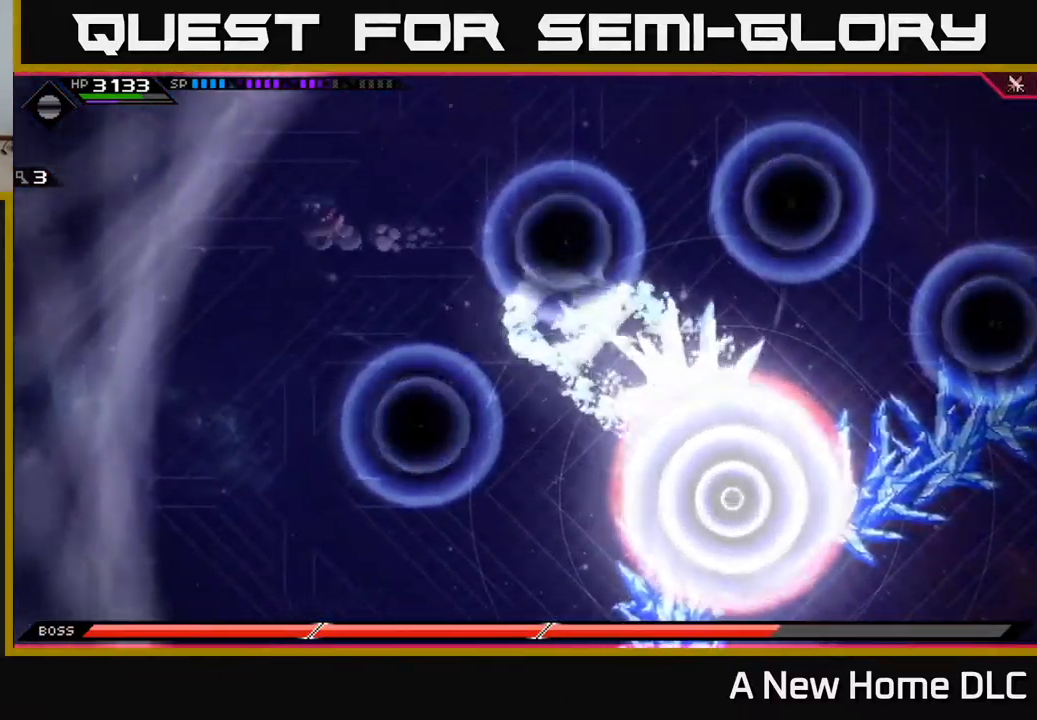
{"buttons": [], "left_stick": "down", "right_stick": "center", "events": [[67, "L1", "up"], [117, "left_stick", "down-left"], [150, "L1", "down"], [267, "L1", "up"], [283, "left_stick", "down"], [350, "L1", "down"], [433, "L1", "up"]]}
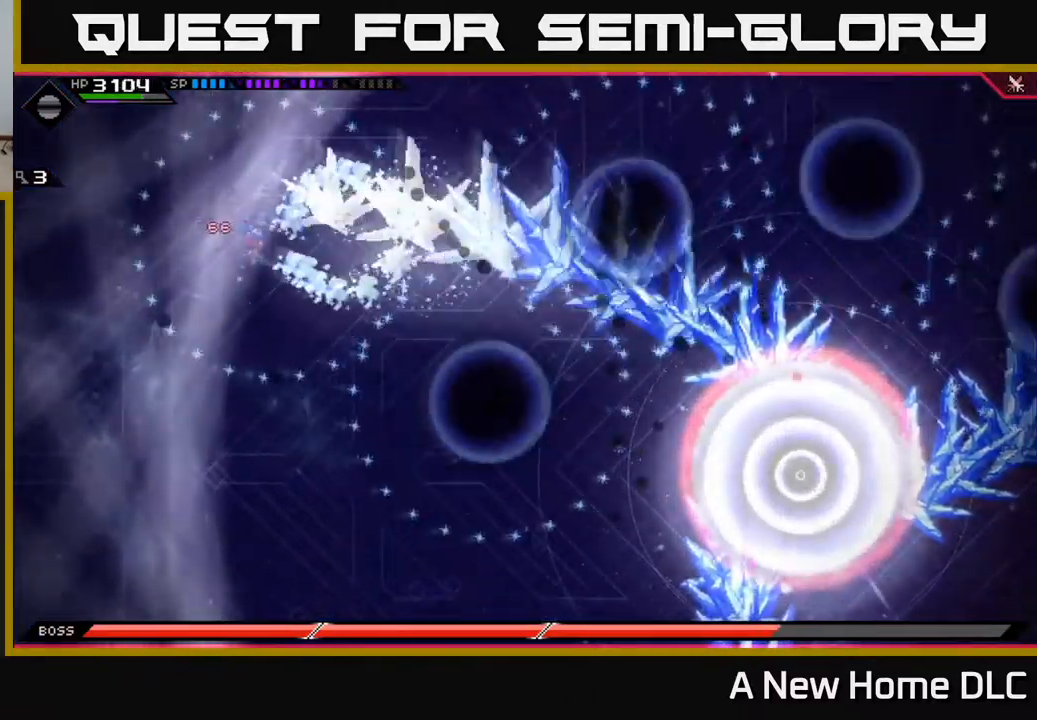
{"buttons": [], "left_stick": "down", "right_stick": "center", "events": []}